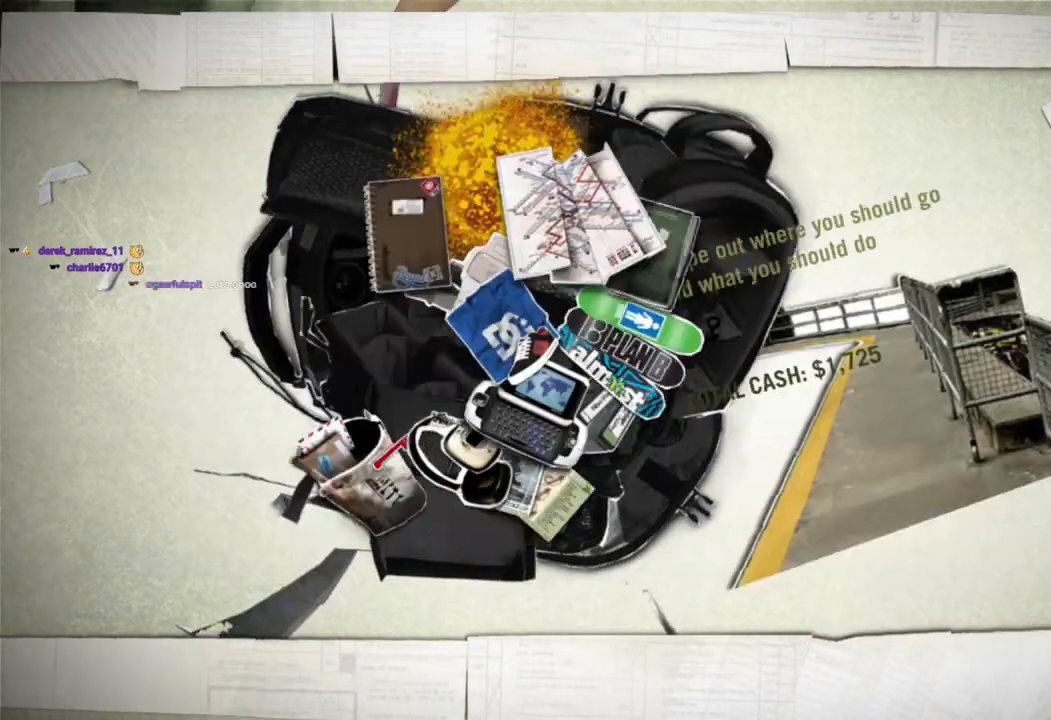
Gameplay with a controller (PlayStation layout); each line is a JSON object with the inputs held at the frame after it (dt_ms = milliseconds from this image to that frame). "events" lists button and stick changes between this image and that frame as [ms after this image, input, new state], when the widget could be followed in between.
{"dt_ms": 500, "buttons": [], "left_stick": "center", "right_stick": "center", "events": []}
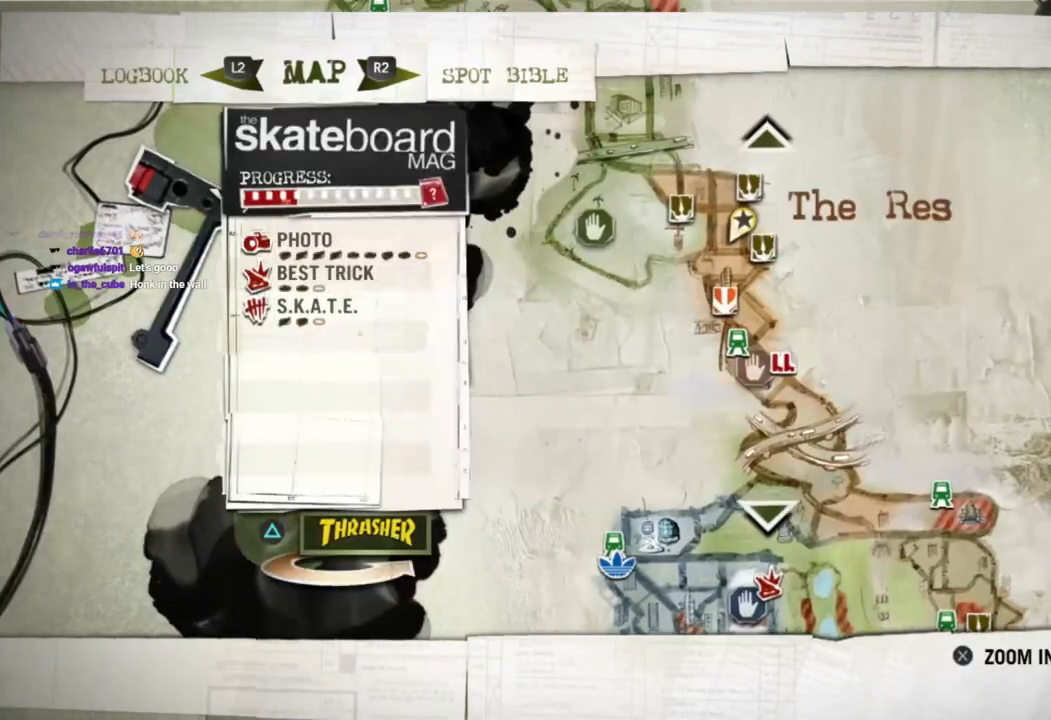
{"dt_ms": 500, "buttons": [], "left_stick": "center", "right_stick": "center", "events": []}
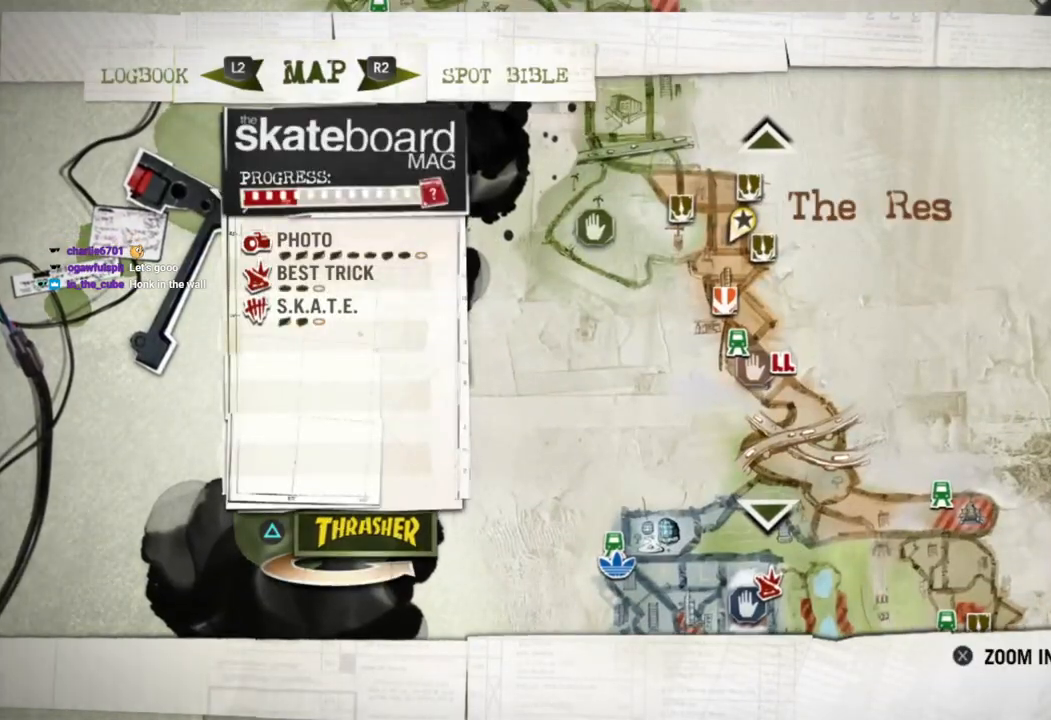
{"dt_ms": 500, "buttons": [], "left_stick": "center", "right_stick": "center", "events": [[217, "left_stick", "down-right"], [400, "left_stick", "center"]]}
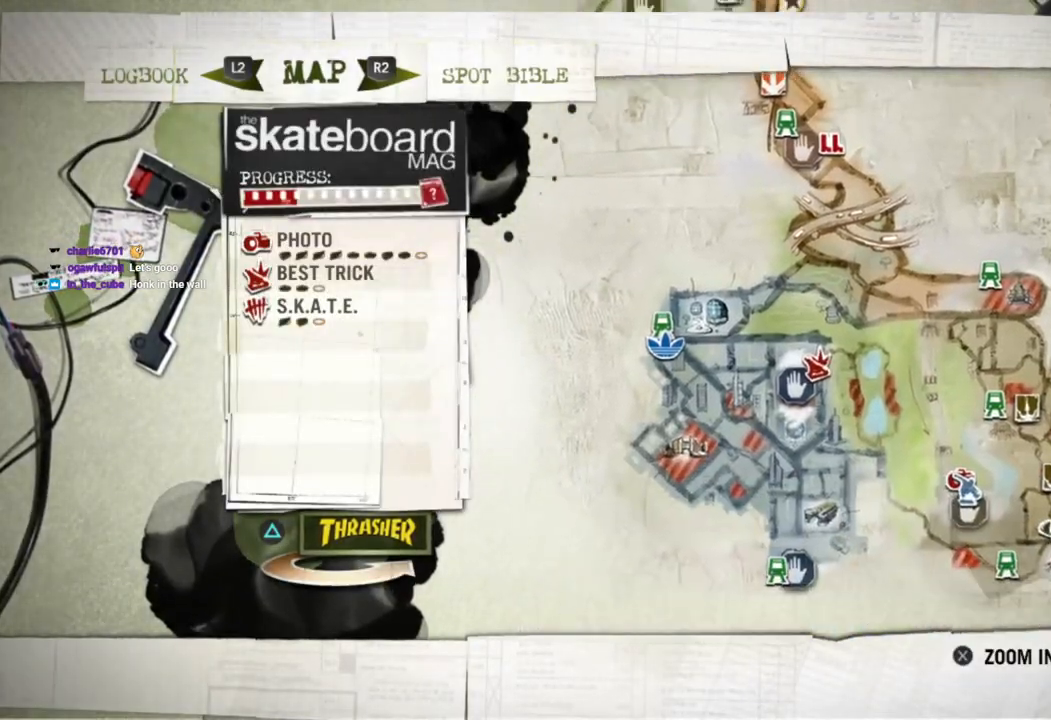
{"dt_ms": 500, "buttons": [], "left_stick": "center", "right_stick": "center", "events": [[167, "left_stick", "down"], [283, "left_stick", "center"]]}
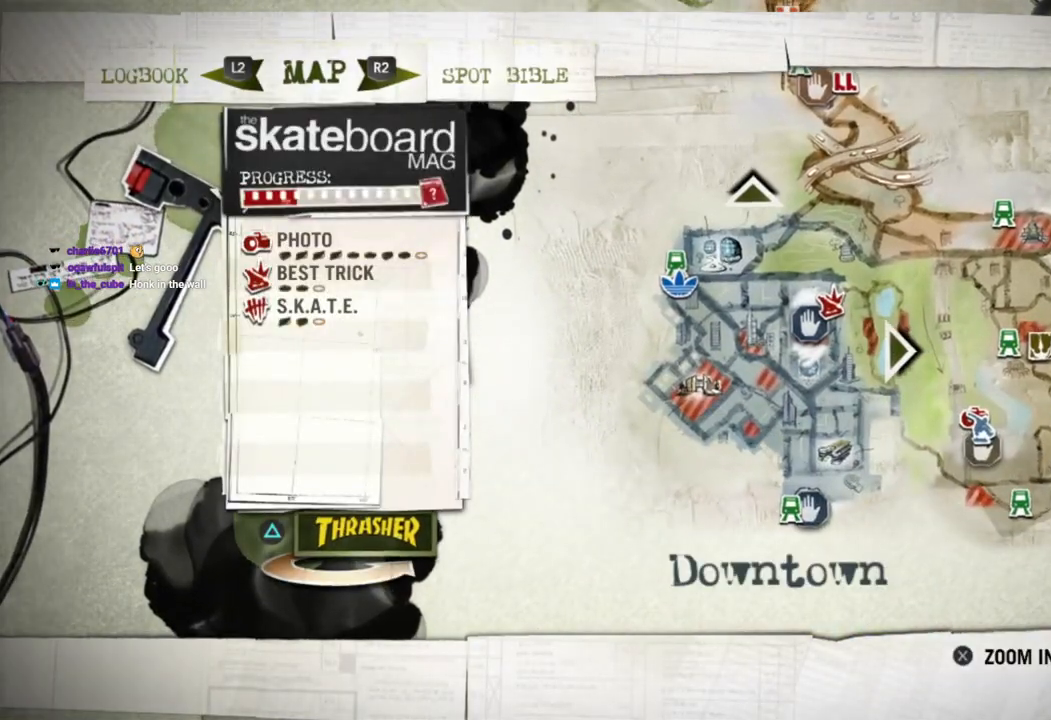
{"dt_ms": 500, "buttons": [], "left_stick": "center", "right_stick": "center", "events": []}
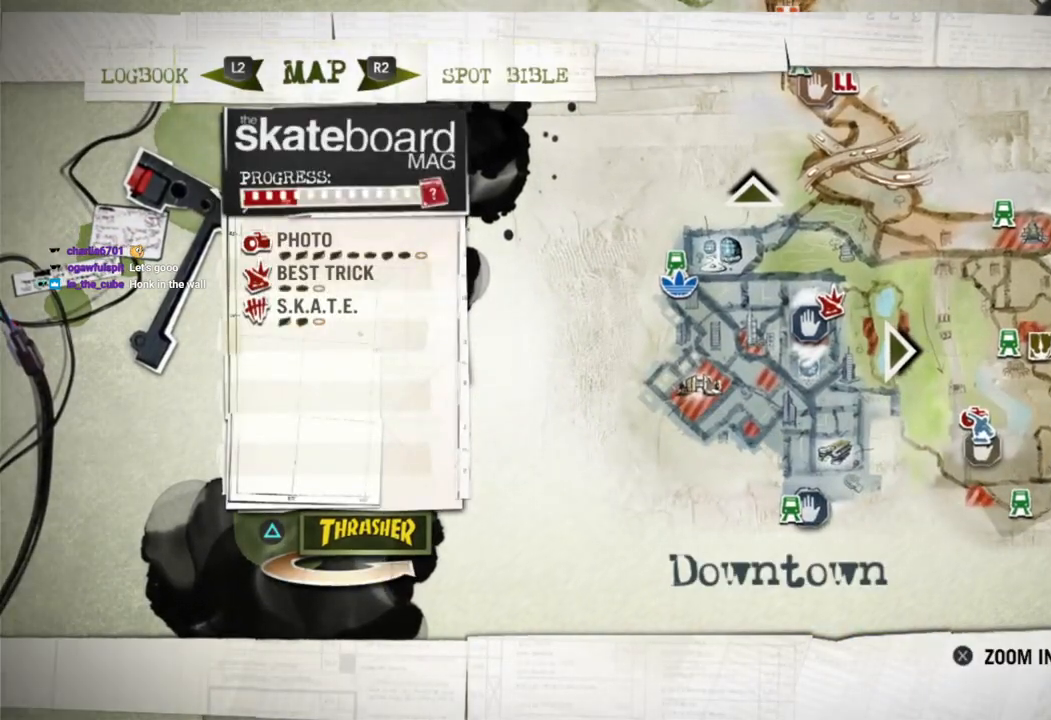
{"dt_ms": 500, "buttons": [], "left_stick": "center", "right_stick": "center", "events": [[67, "left_stick", "right"], [133, "left_stick", "up"], [267, "left_stick", "center"]]}
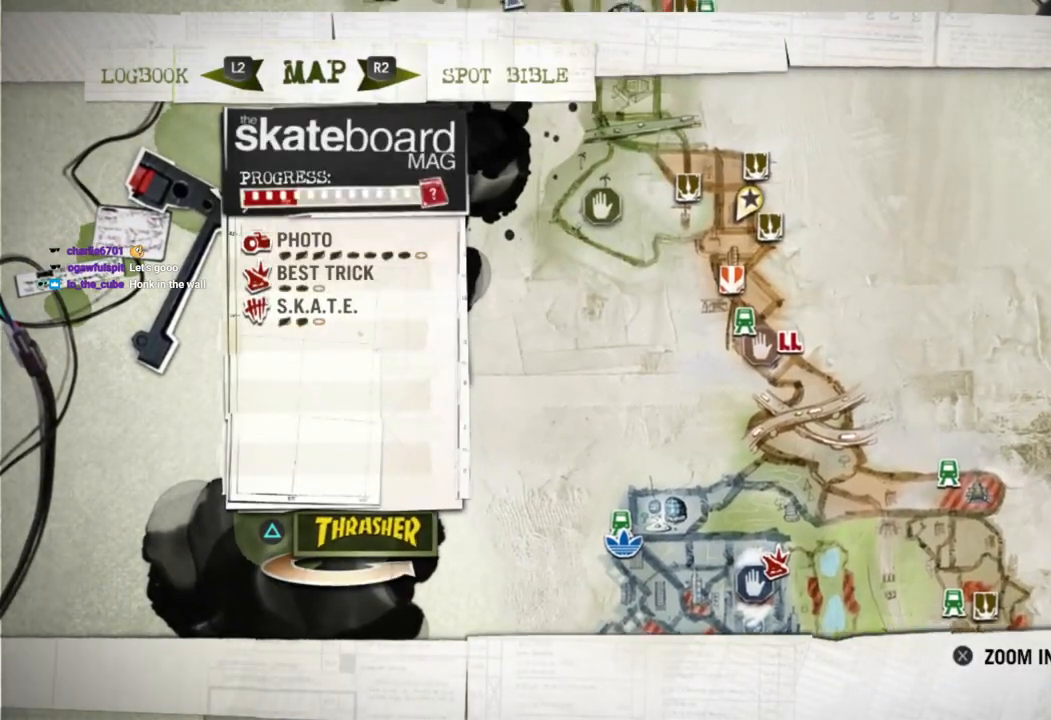
{"dt_ms": 500, "buttons": [], "left_stick": "up", "right_stick": "center", "events": [[483, "left_stick", "up"]]}
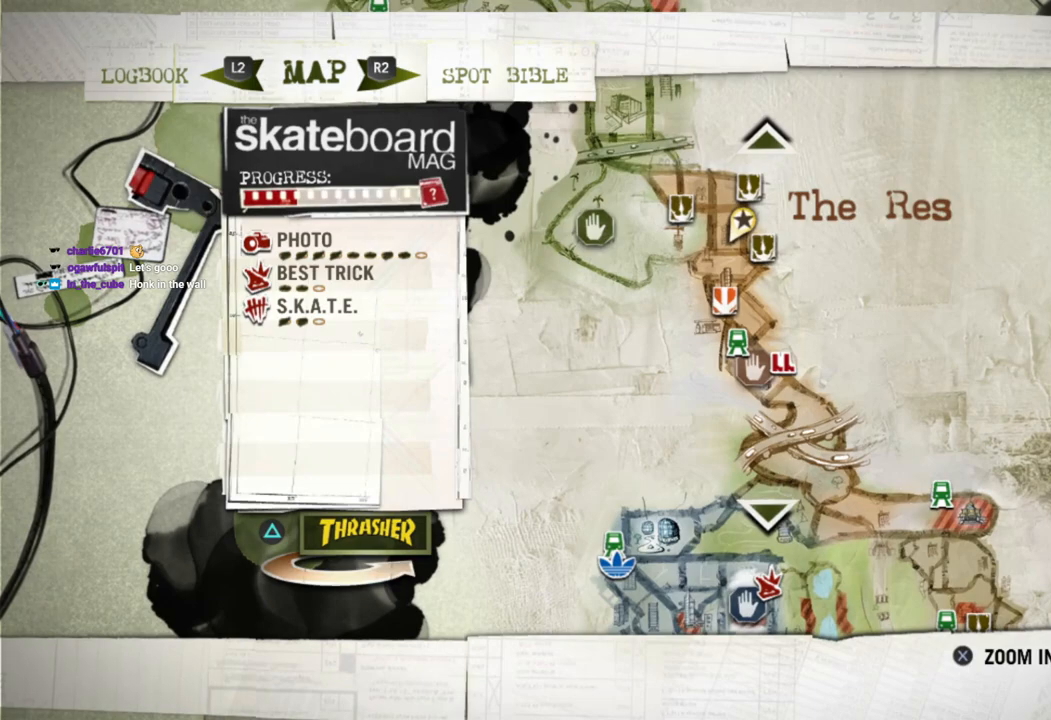
{"dt_ms": 500, "buttons": [], "left_stick": "center", "right_stick": "center", "events": [[167, "left_stick", "center"]]}
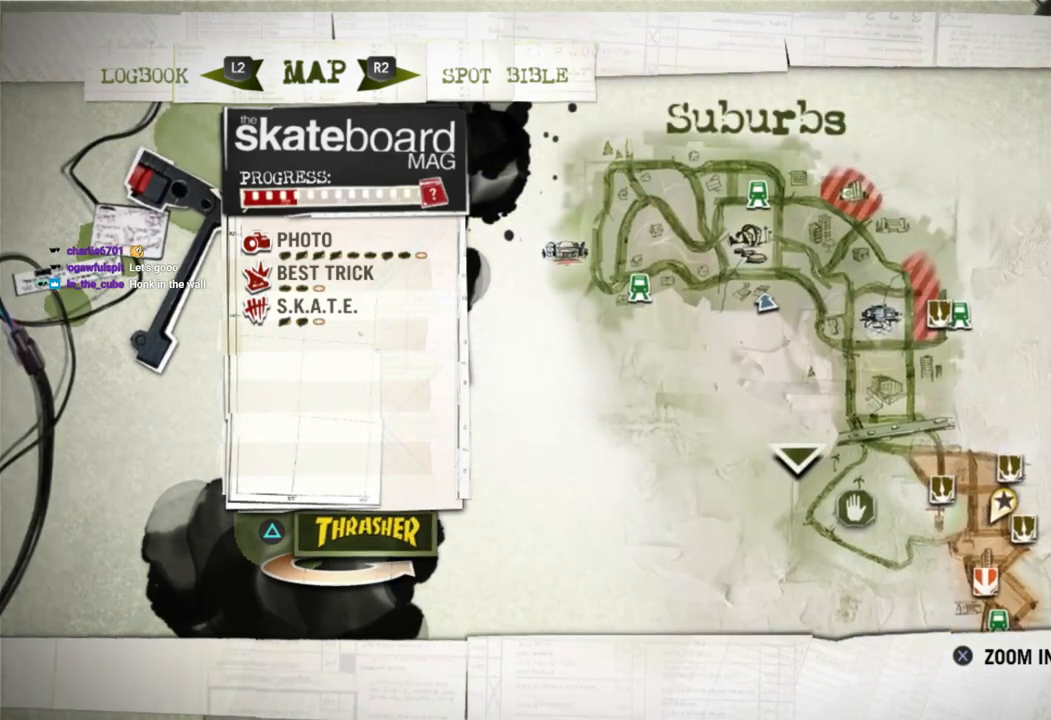
{"dt_ms": 500, "buttons": [], "left_stick": "center", "right_stick": "center", "events": []}
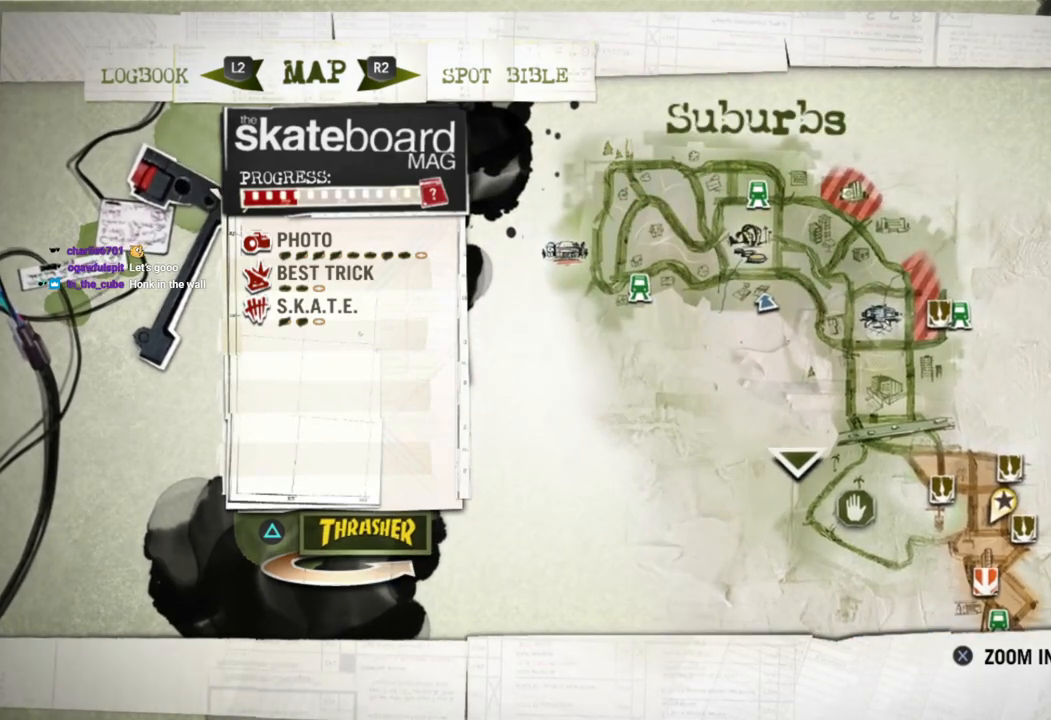
{"dt_ms": 500, "buttons": [], "left_stick": "center", "right_stick": "center", "events": []}
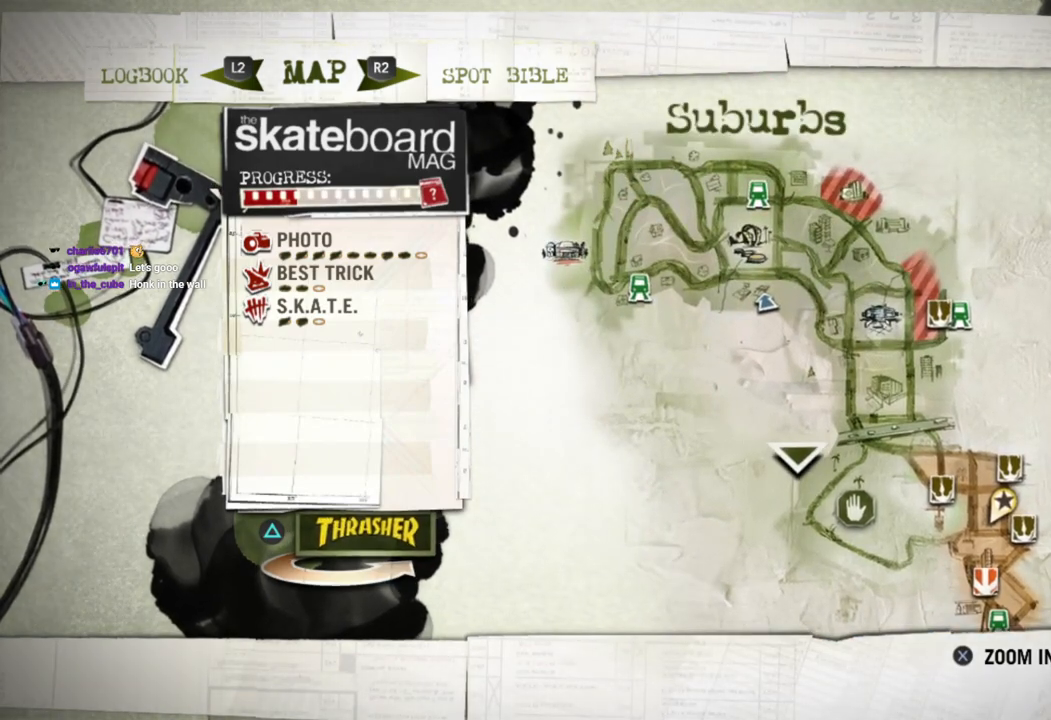
{"dt_ms": 500, "buttons": [], "left_stick": "down", "right_stick": "center", "events": [[350, "left_stick", "down-right"], [400, "left_stick", "down"]]}
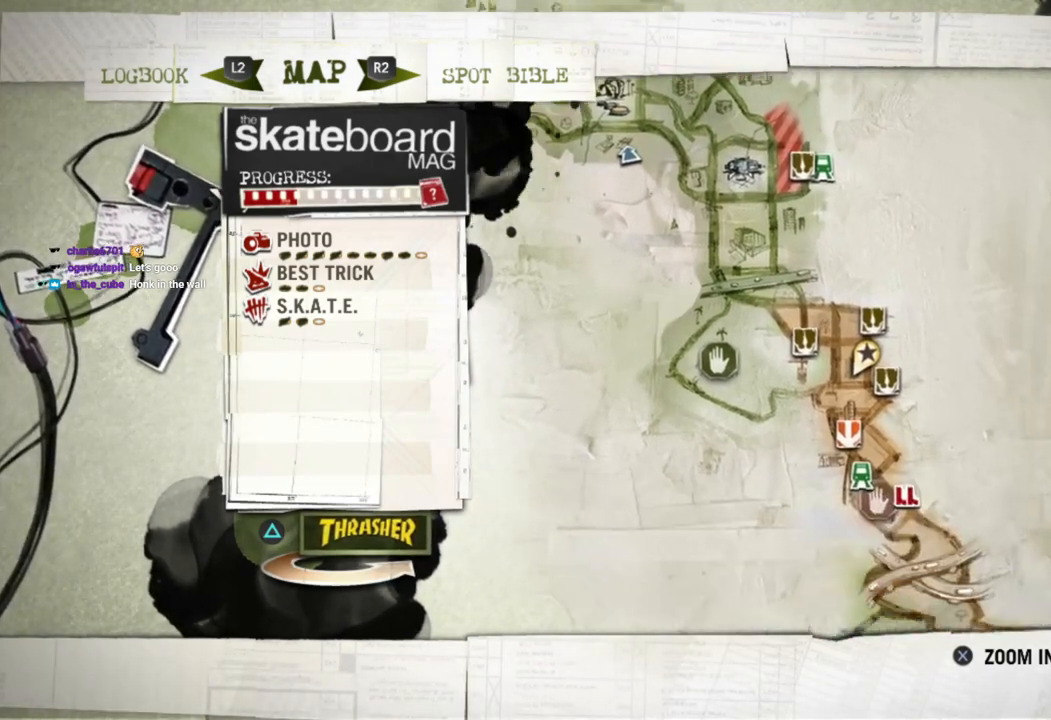
{"dt_ms": 500, "buttons": [], "left_stick": "center", "right_stick": "center", "events": [[17, "left_stick", "center"]]}
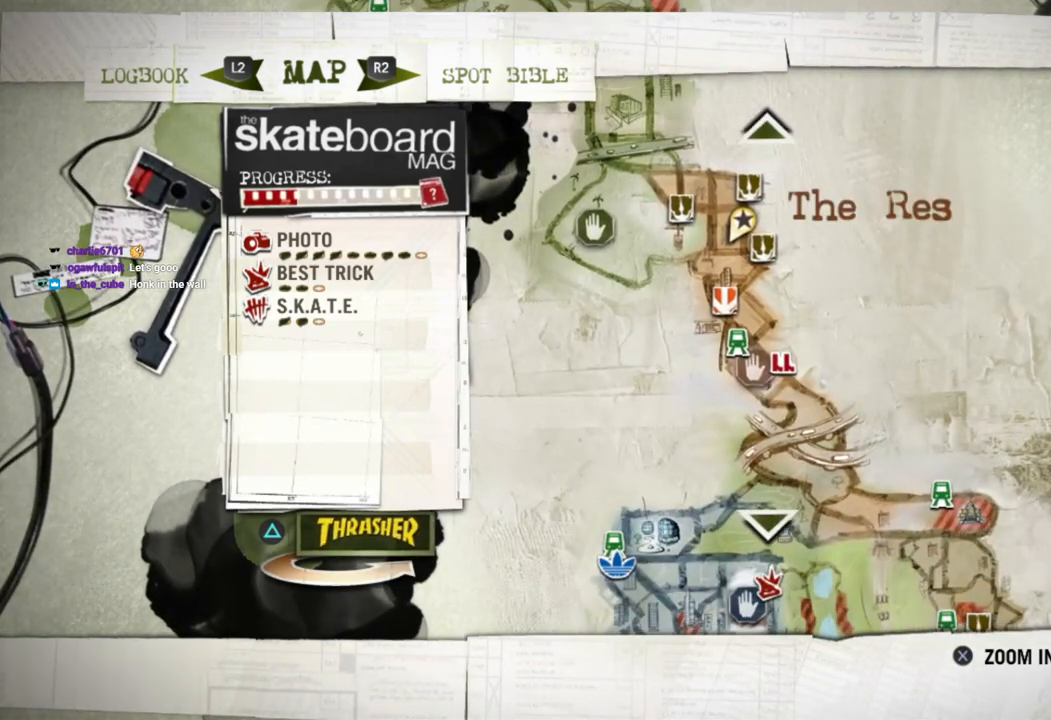
{"dt_ms": 500, "buttons": [], "left_stick": "center", "right_stick": "center", "events": []}
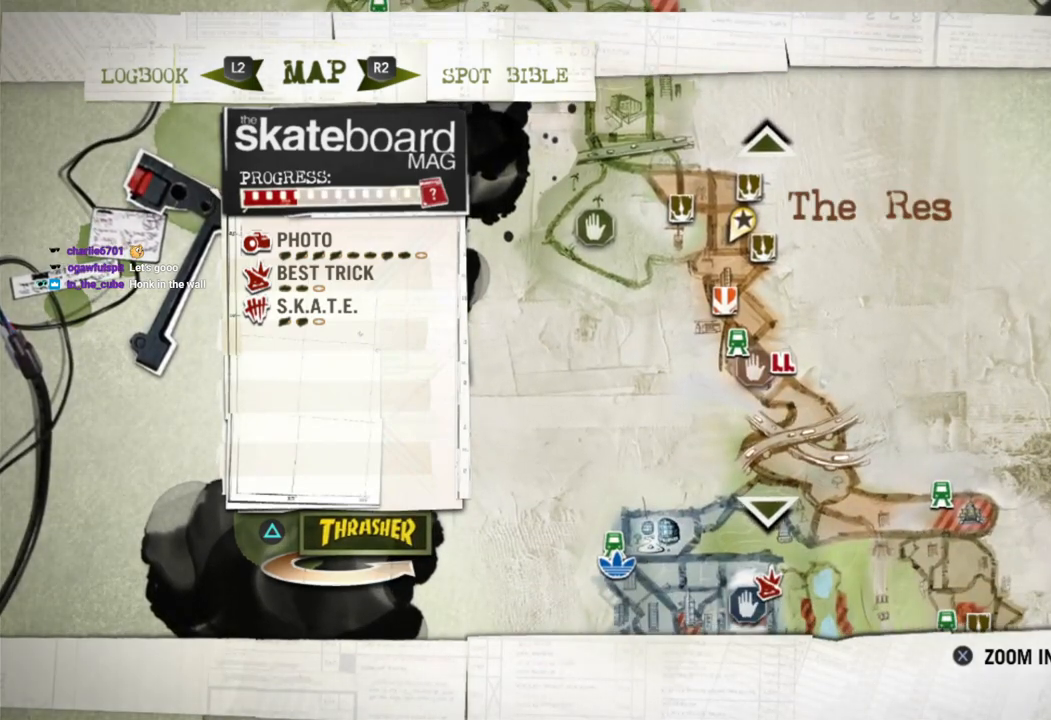
{"dt_ms": 500, "buttons": [], "left_stick": "center", "right_stick": "center", "events": []}
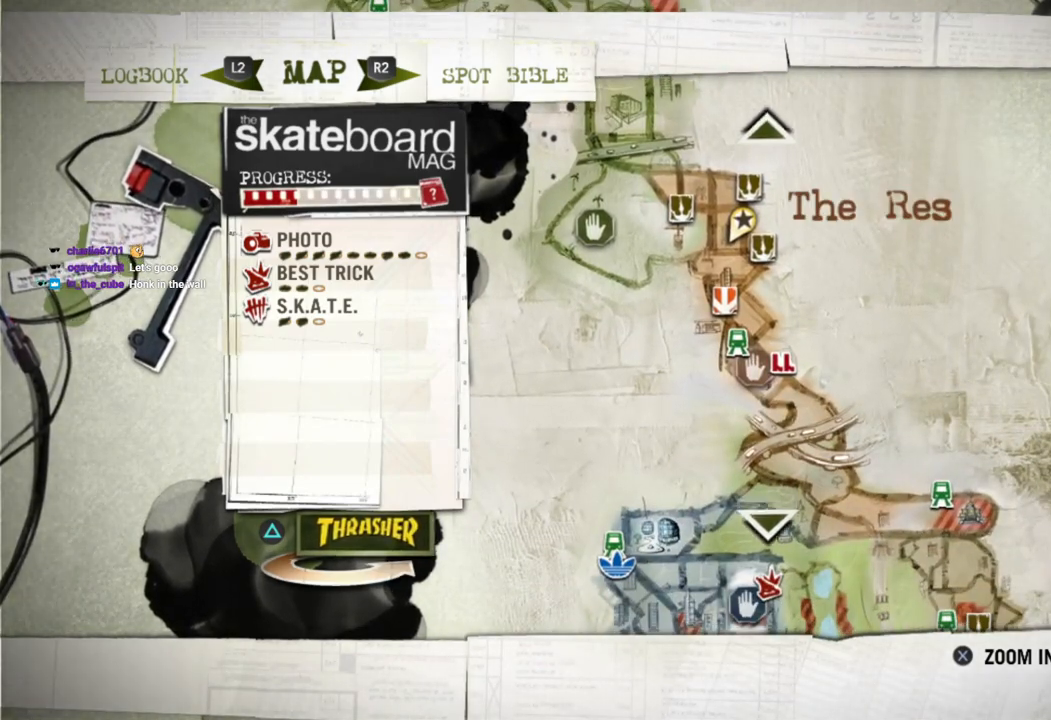
{"dt_ms": 500, "buttons": [], "left_stick": "center", "right_stick": "center", "events": [[33, "left_stick", "down"], [117, "left_stick", "center"]]}
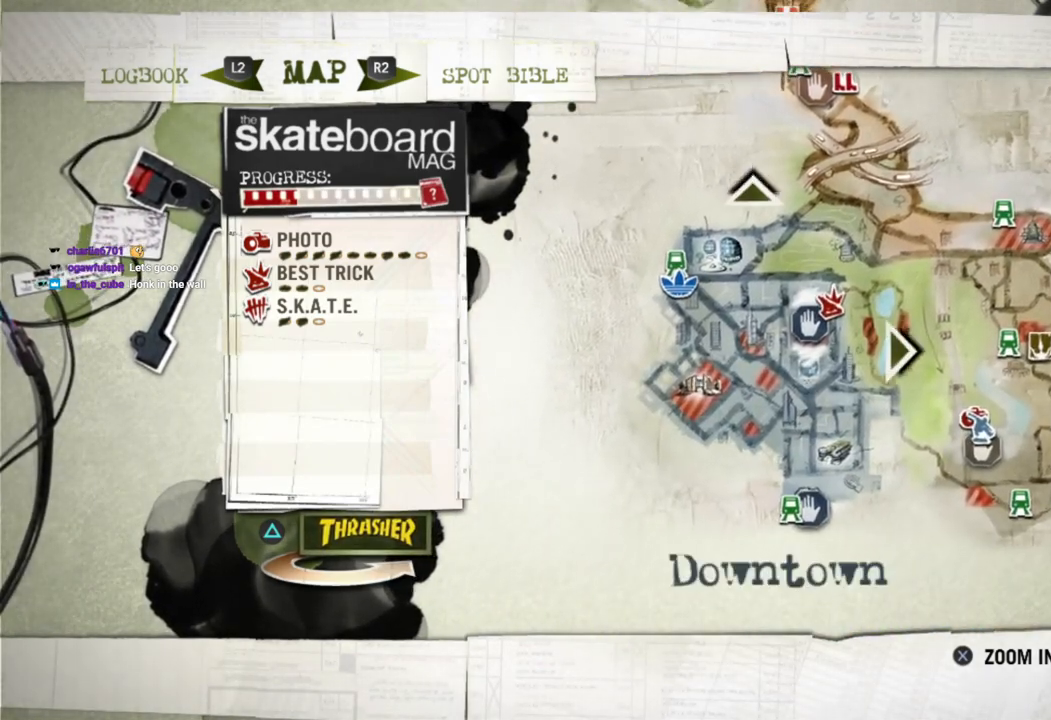
{"dt_ms": 500, "buttons": [], "left_stick": "center", "right_stick": "center", "events": []}
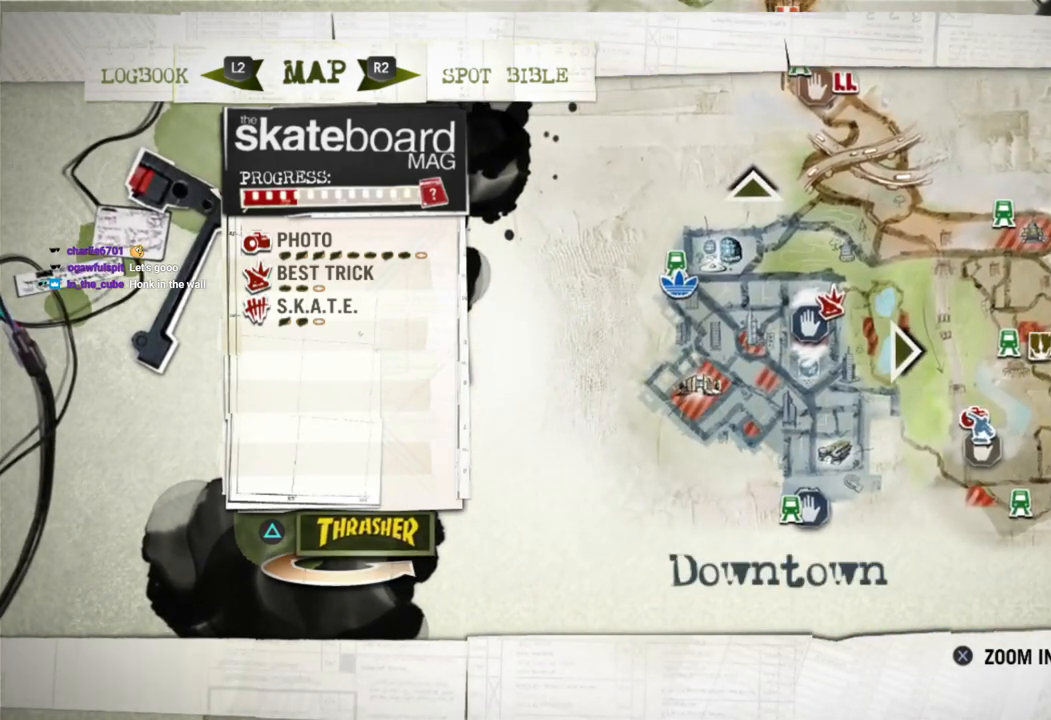
{"dt_ms": 500, "buttons": [], "left_stick": "center", "right_stick": "center", "events": []}
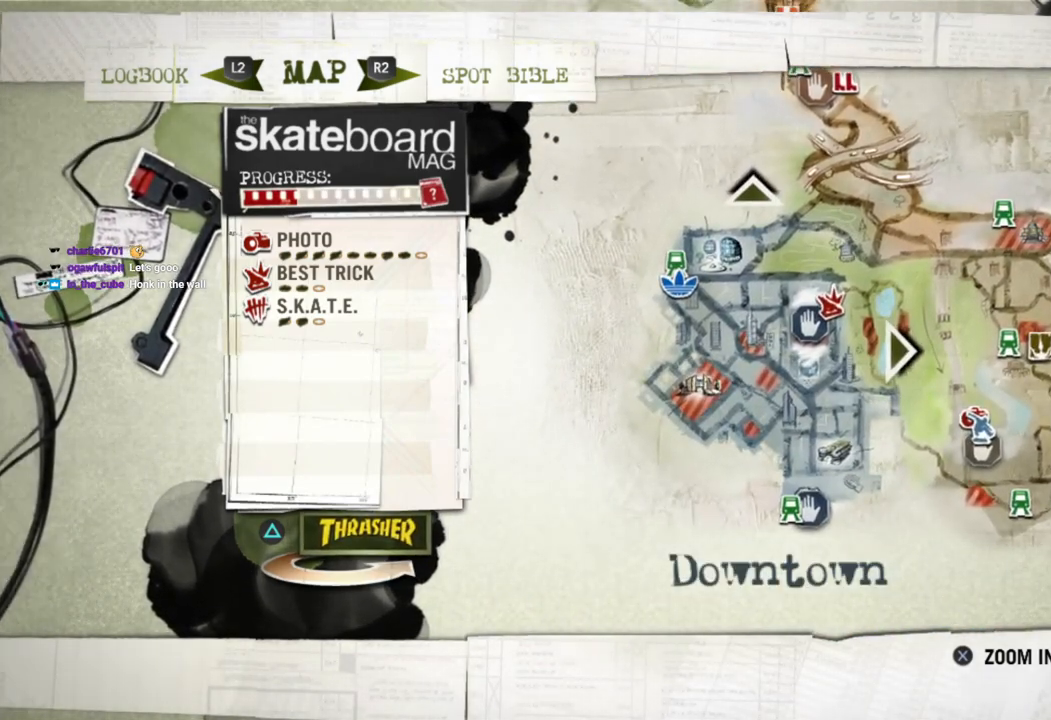
{"dt_ms": 500, "buttons": [], "left_stick": "center", "right_stick": "center", "events": [[133, "CROSS", "down"], [250, "CROSS", "up"]]}
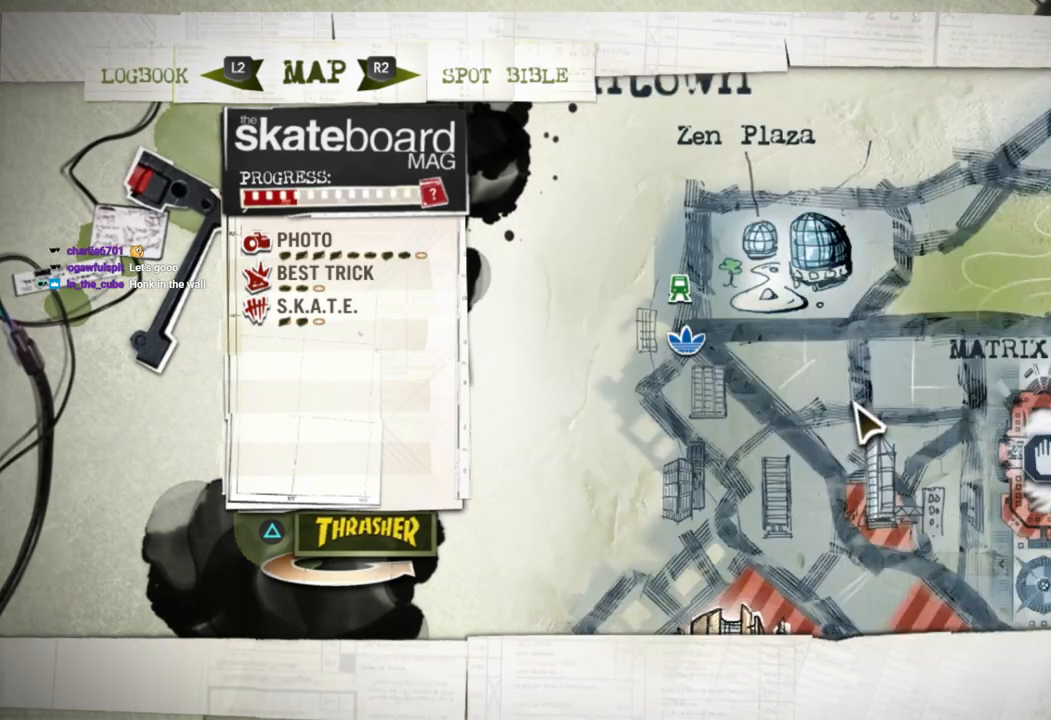
{"dt_ms": 500, "buttons": [], "left_stick": "down-right", "right_stick": "center", "events": [[67, "left_stick", "down-right"]]}
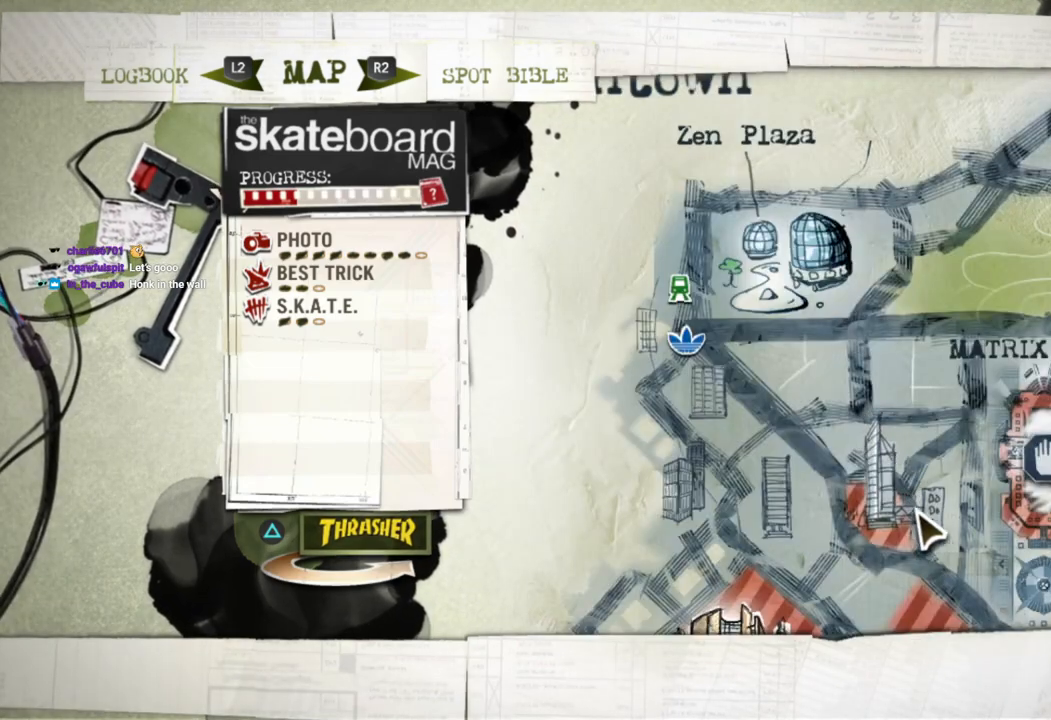
{"dt_ms": 500, "buttons": [], "left_stick": "up-right", "right_stick": "center", "events": [[233, "left_stick", "right"], [350, "left_stick", "up-right"]]}
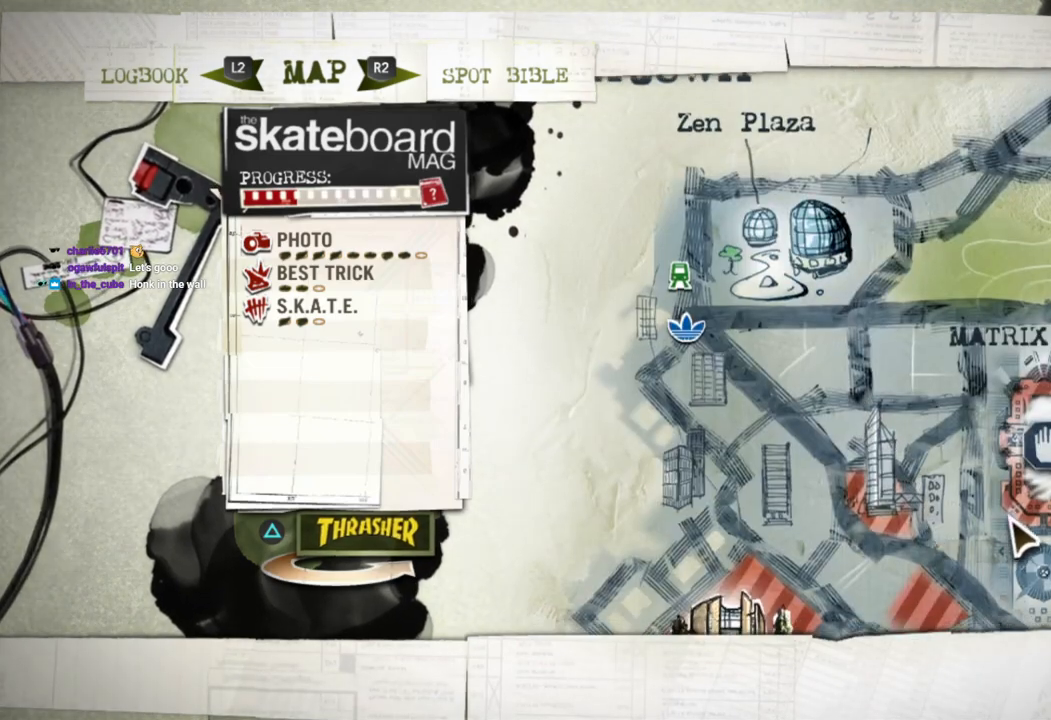
{"dt_ms": 500, "buttons": [], "left_stick": "up-right", "right_stick": "center", "events": []}
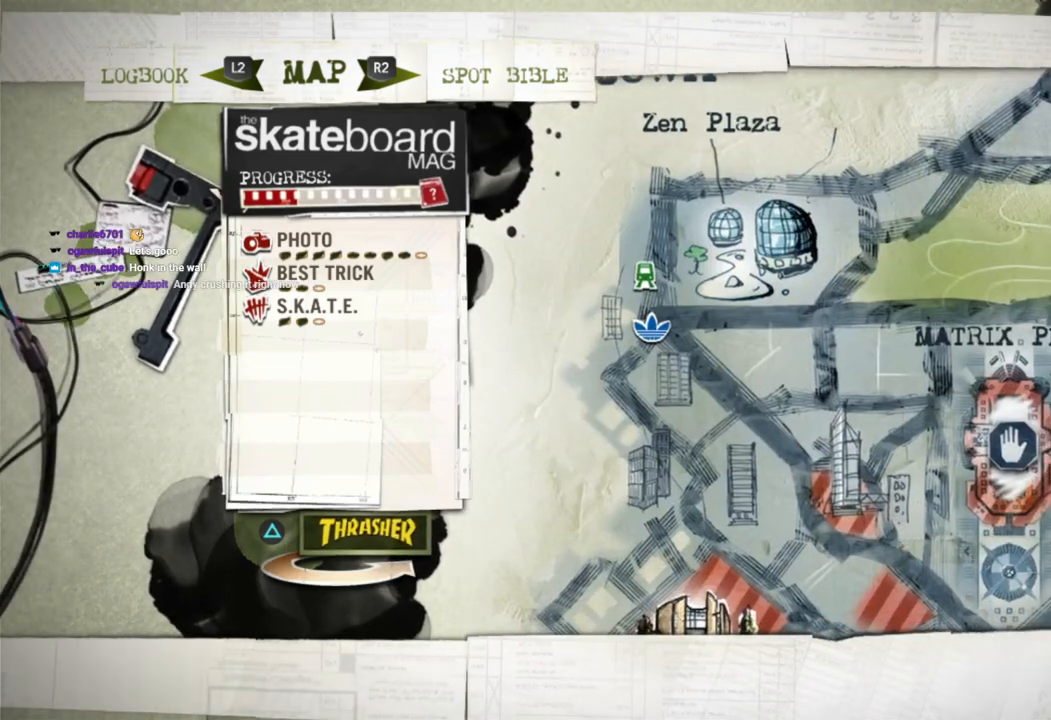
{"dt_ms": 500, "buttons": [], "left_stick": "left", "right_stick": "center"}
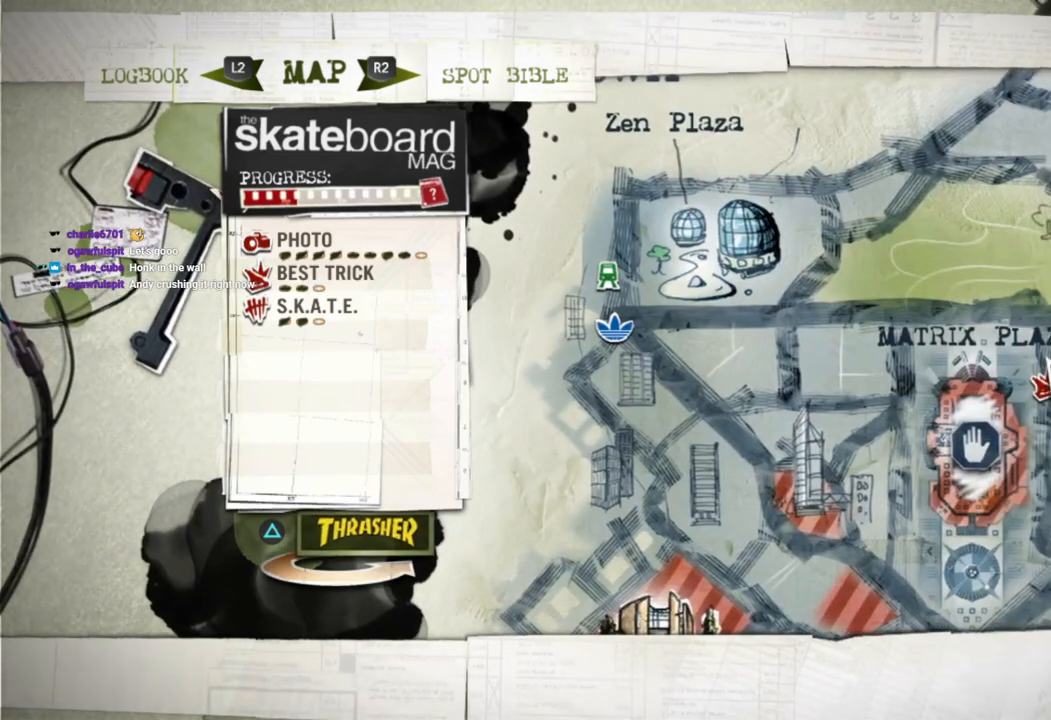
{"dt_ms": 1000, "buttons": [], "left_stick": "center", "right_stick": "center"}
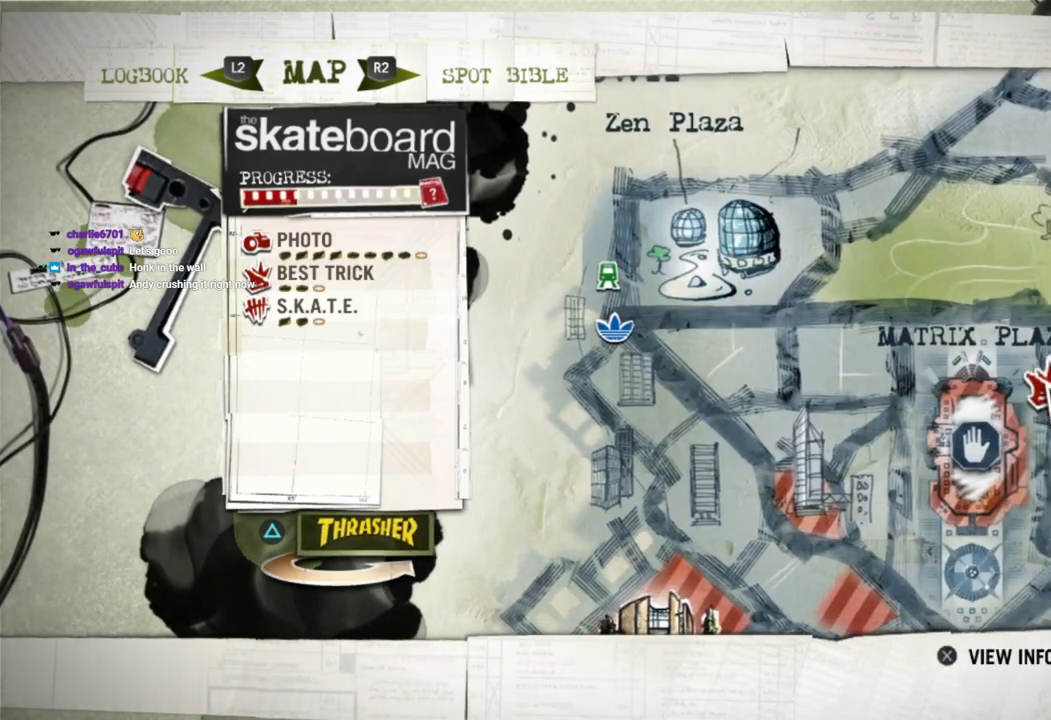
{"dt_ms": 500, "buttons": [], "left_stick": "center", "right_stick": "center", "events": [[50, "CROSS", "down"], [167, "CROSS", "up"]]}
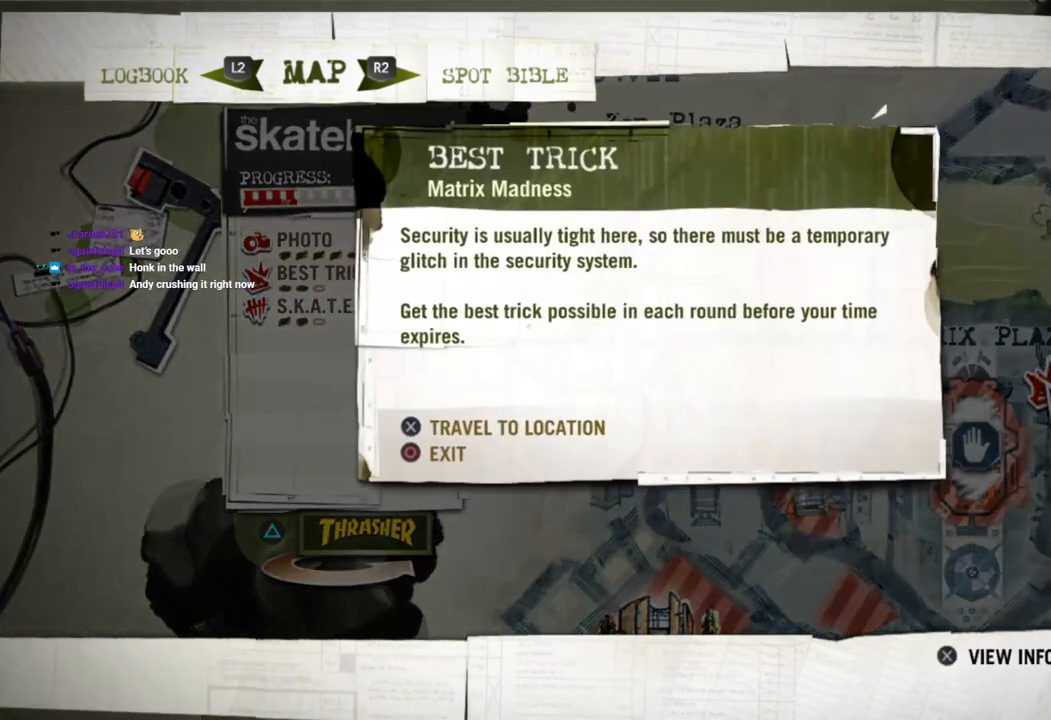
{"dt_ms": 500, "buttons": [], "left_stick": "center", "right_stick": "center", "events": []}
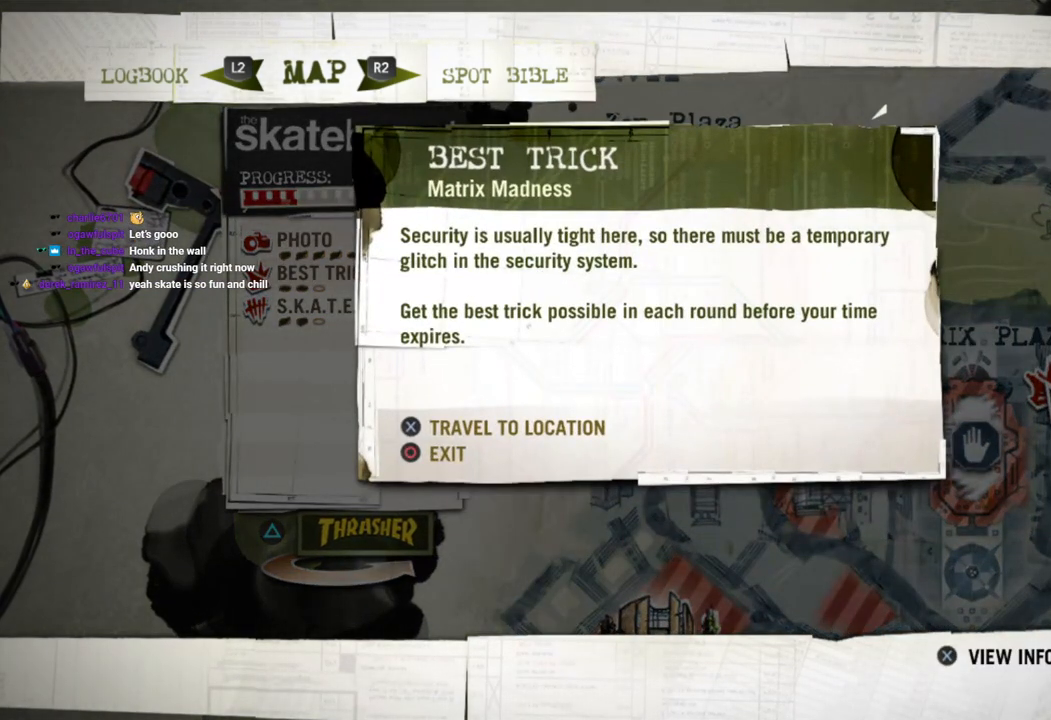
{"dt_ms": 500, "buttons": [], "left_stick": "center", "right_stick": "center", "events": []}
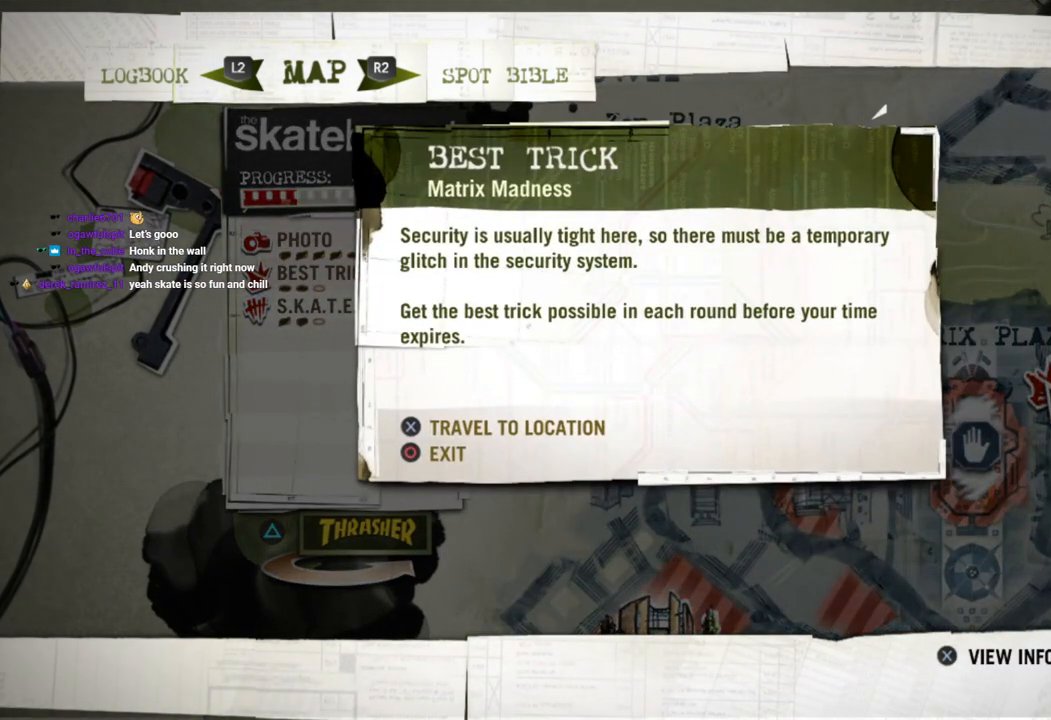
{"dt_ms": 500, "buttons": [], "left_stick": "center", "right_stick": "center", "events": []}
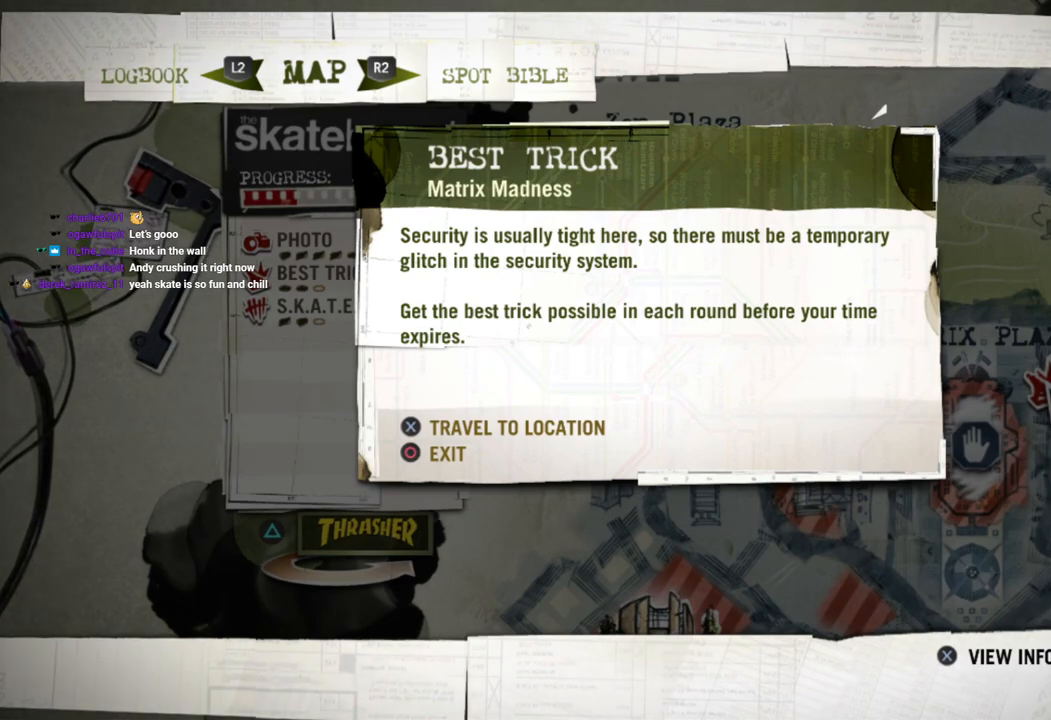
{"dt_ms": 500, "buttons": [], "left_stick": "center", "right_stick": "center", "events": []}
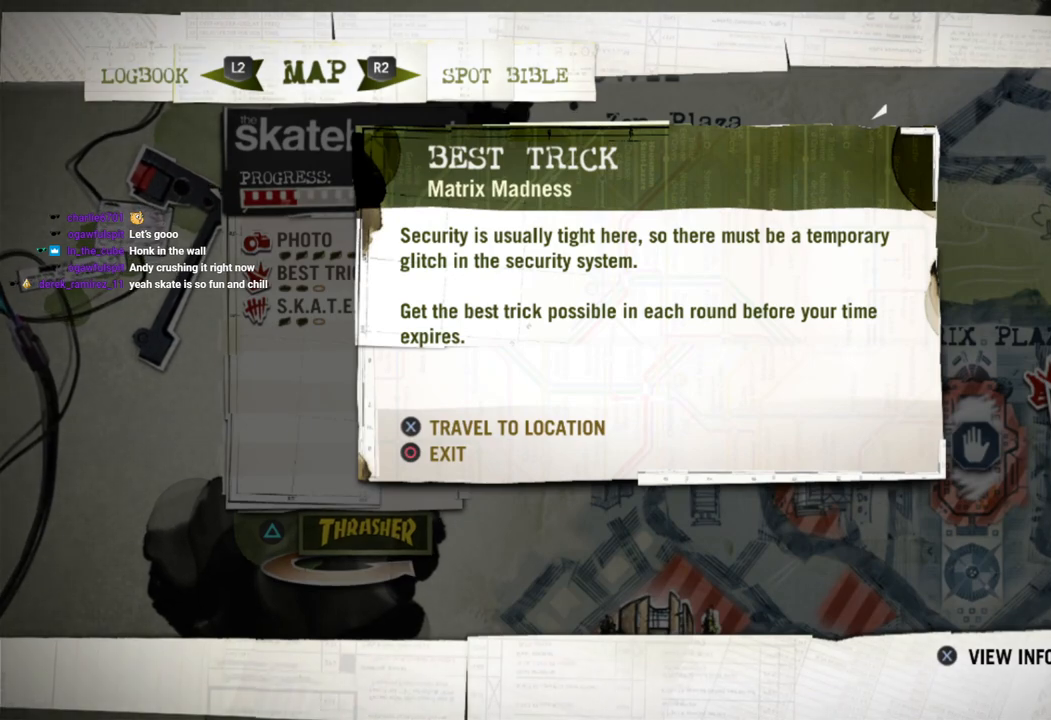
{"dt_ms": 500, "buttons": [], "left_stick": "center", "right_stick": "center", "events": [[183, "CROSS", "down"], [367, "CROSS", "up"]]}
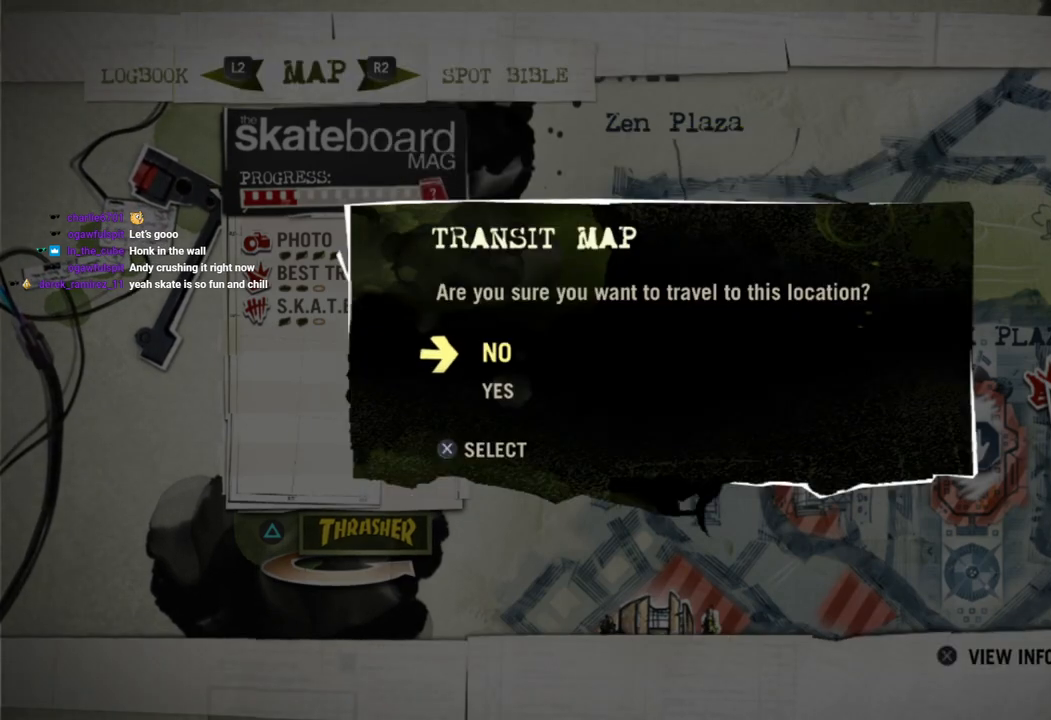
{"dt_ms": 500, "buttons": ["CROSS"], "left_stick": "center", "right_stick": "center", "events": [[333, "left_stick", "down"], [467, "left_stick", "center"], [500, "CROSS", "down"]]}
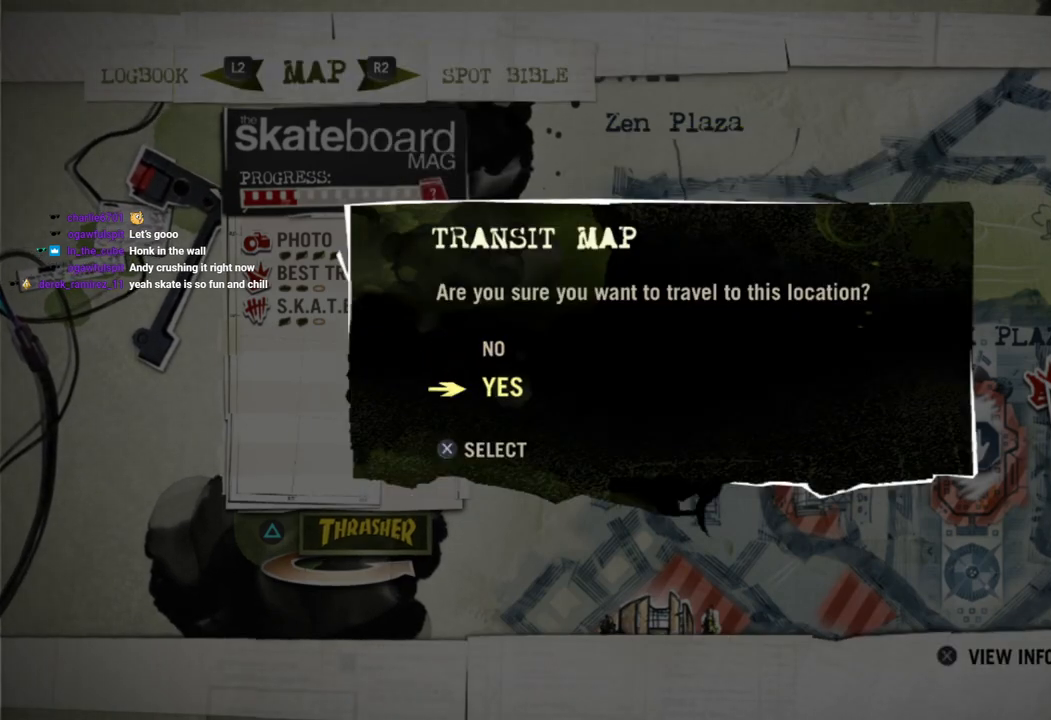
{"dt_ms": 500, "buttons": [], "left_stick": "center", "right_stick": "center", "events": [[150, "CROSS", "up"]]}